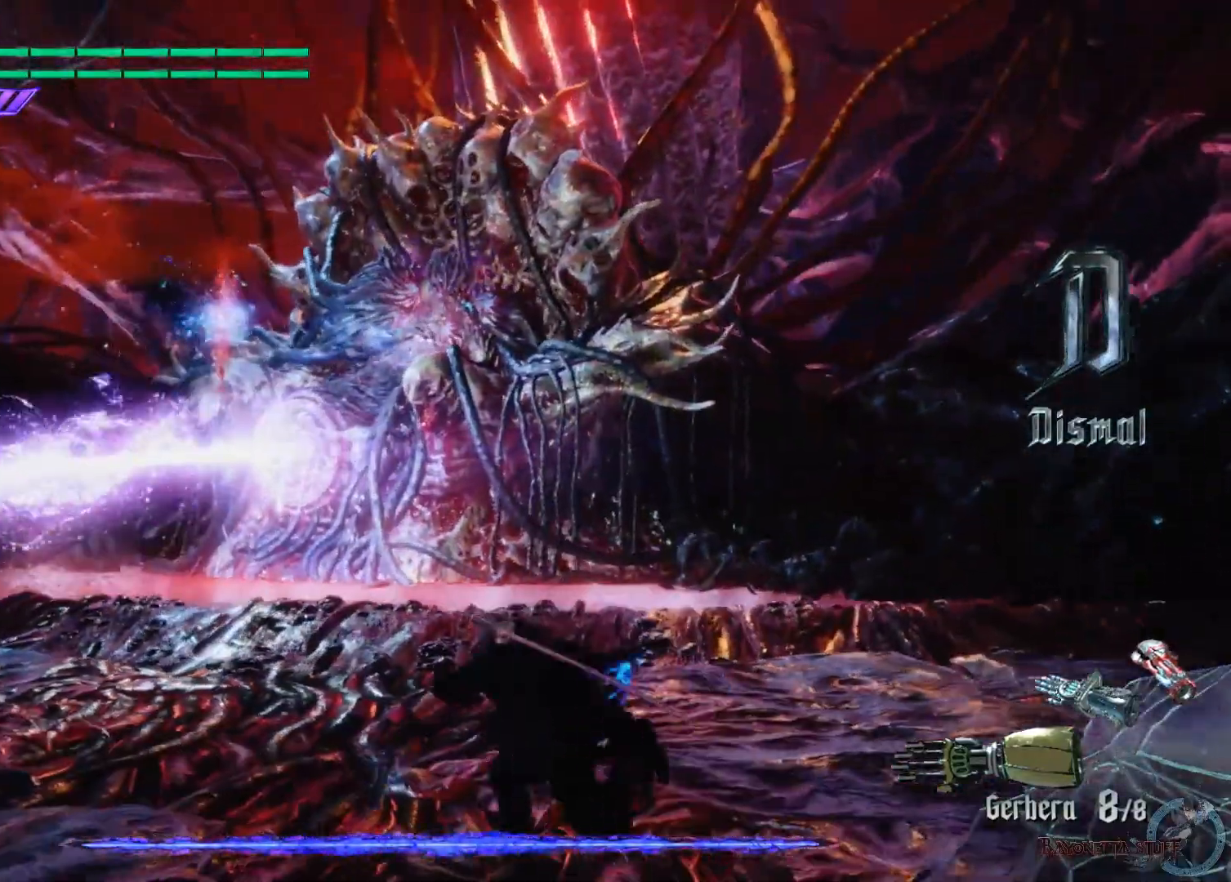
Gameplay with a controller (Xbox layout); each line is a JSON object with the inputs held at the frame after it. "events" lists button and stick changes between this image and that frame as [ms after this image, input, new state], when the widget could be followed in between.
{"buttons": ["A"], "left_stick": "left", "right_stick": "center", "events": [[217, "left_stick", "left"], [467, "A", "down"]]}
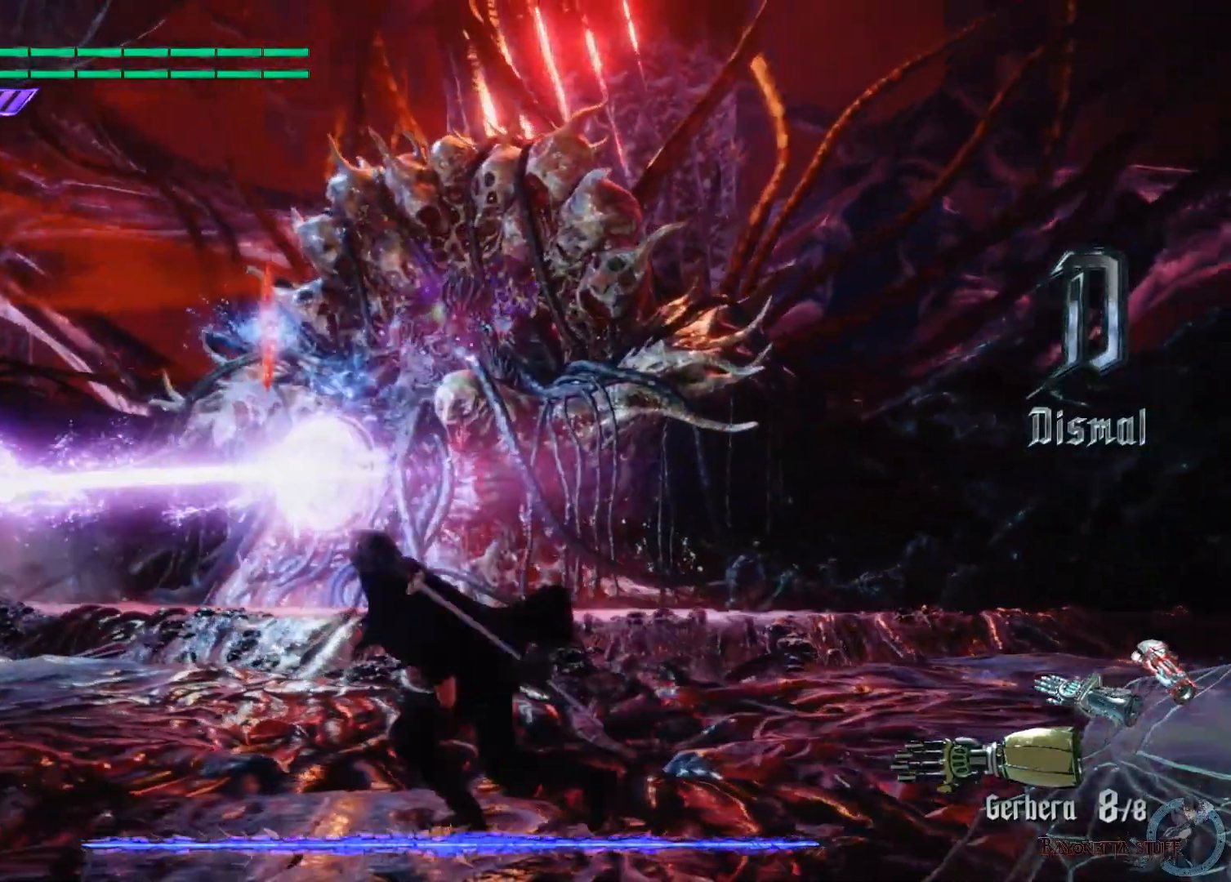
{"buttons": ["A"], "left_stick": "left", "right_stick": "center", "events": [[317, "A", "up"], [433, "A", "down"]]}
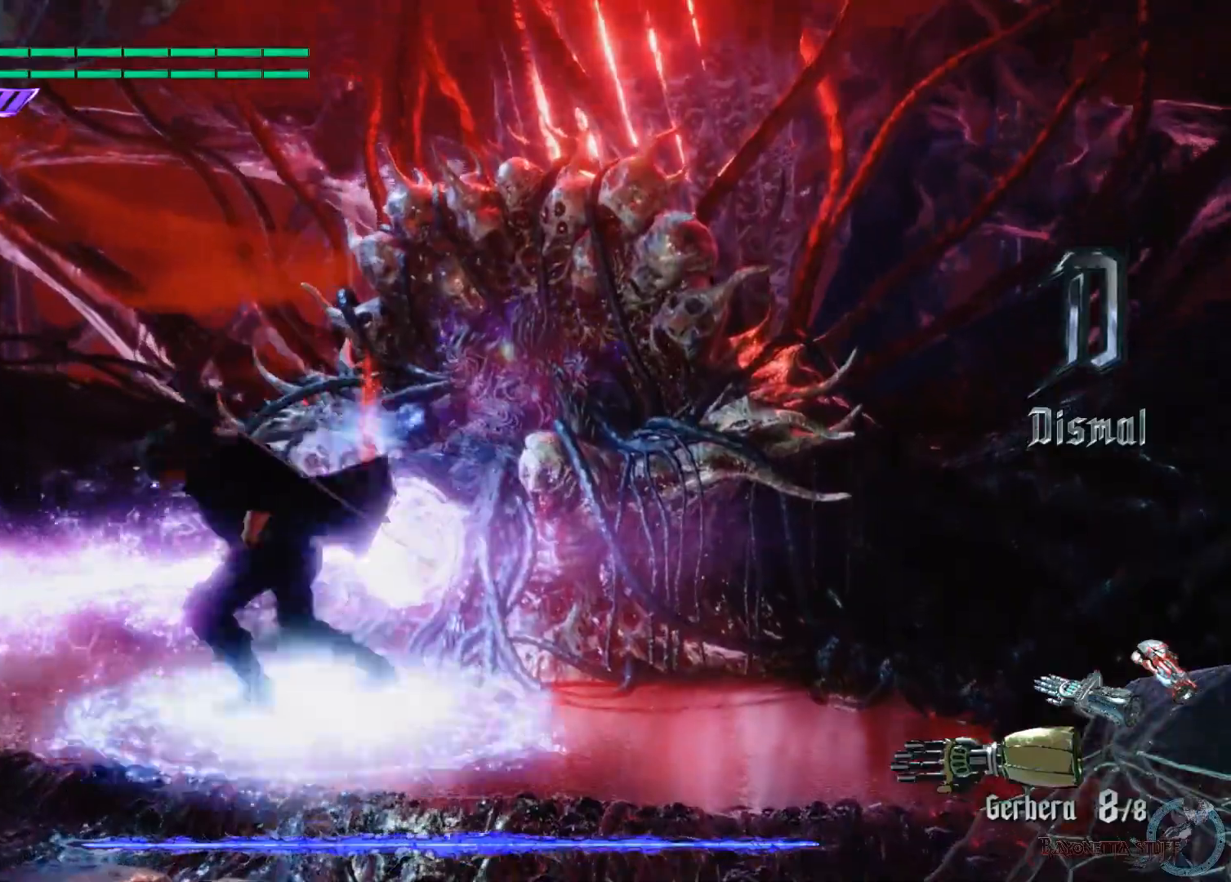
{"buttons": [], "left_stick": "left", "right_stick": "center", "events": [[333, "A", "up"], [400, "X", "down"], [500, "X", "up"]]}
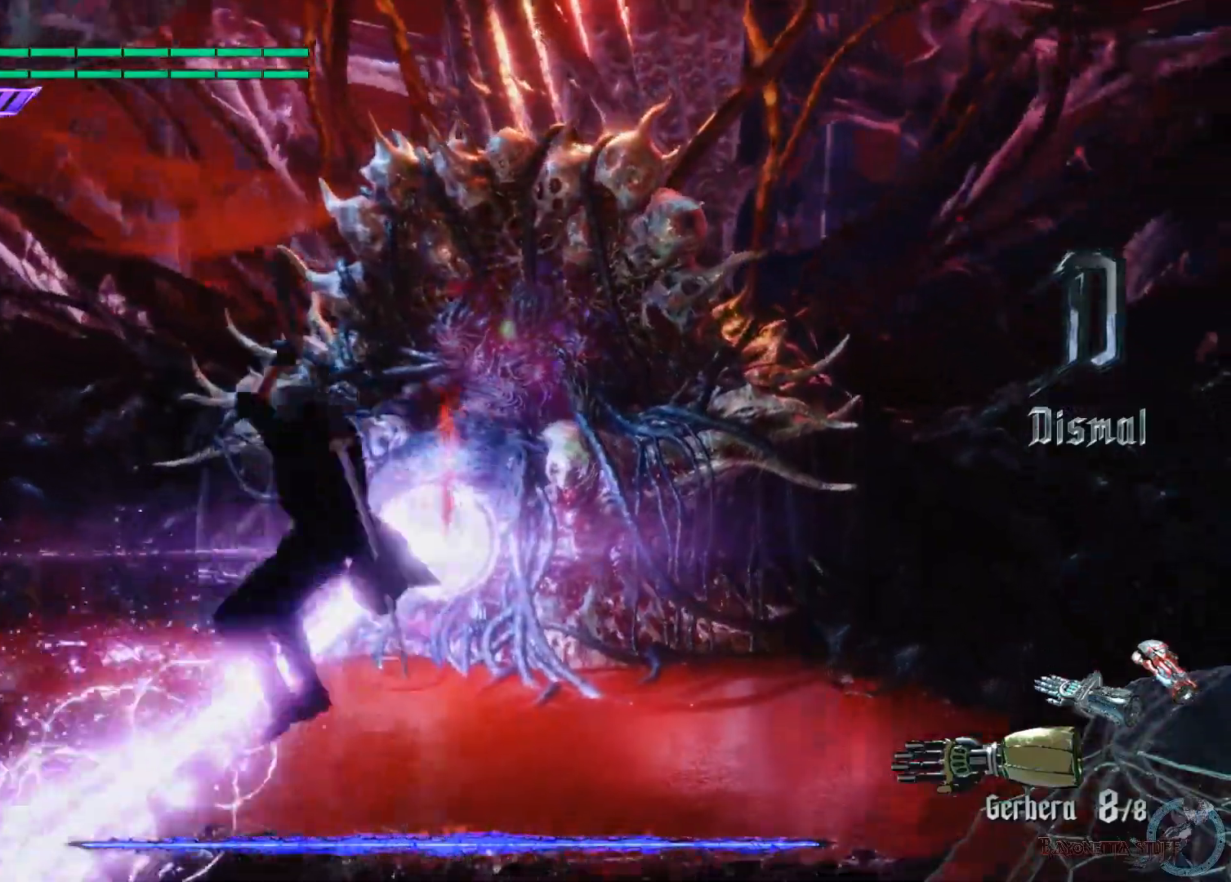
{"buttons": [], "left_stick": "left", "right_stick": "center", "events": [[33, "X", "down"], [217, "X", "up"]]}
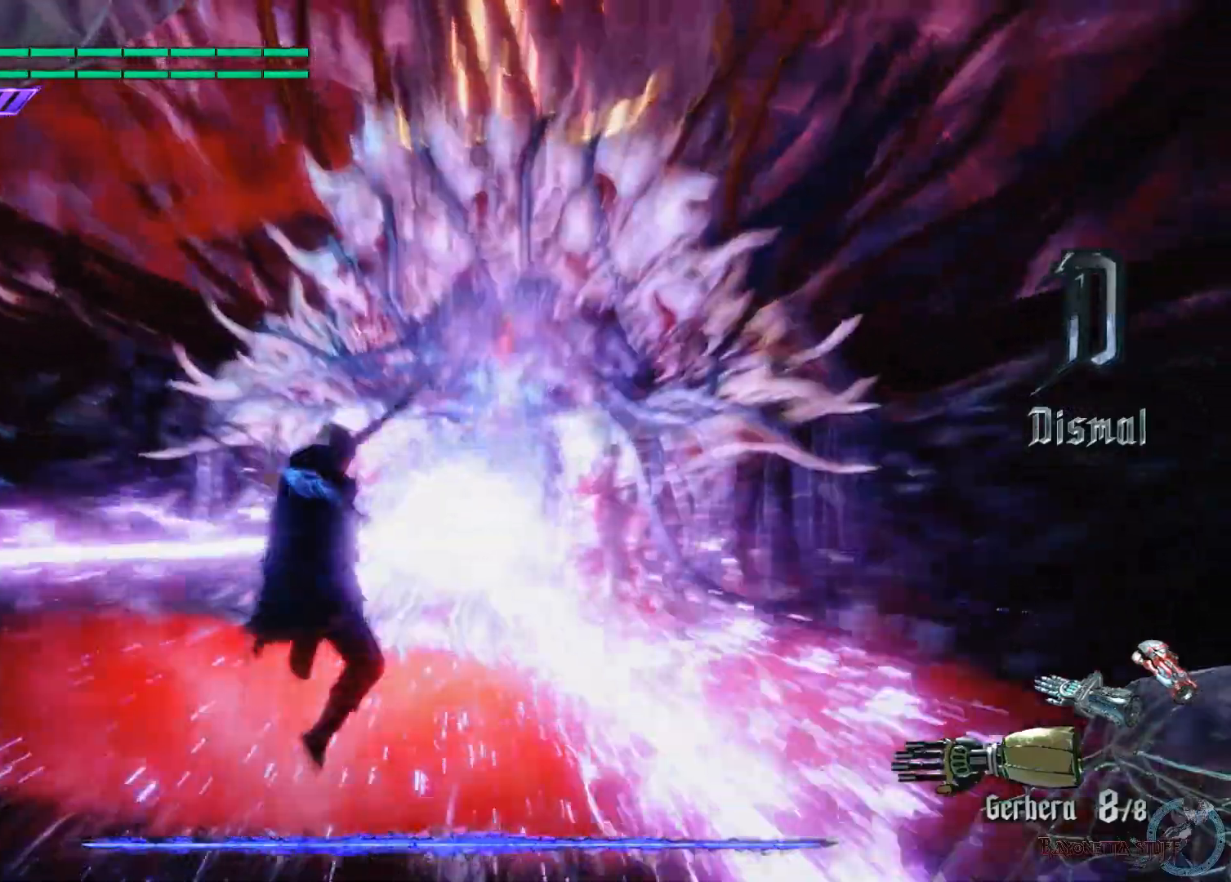
{"buttons": [], "left_stick": "down-left", "right_stick": "center", "events": [[333, "left_stick", "down-left"]]}
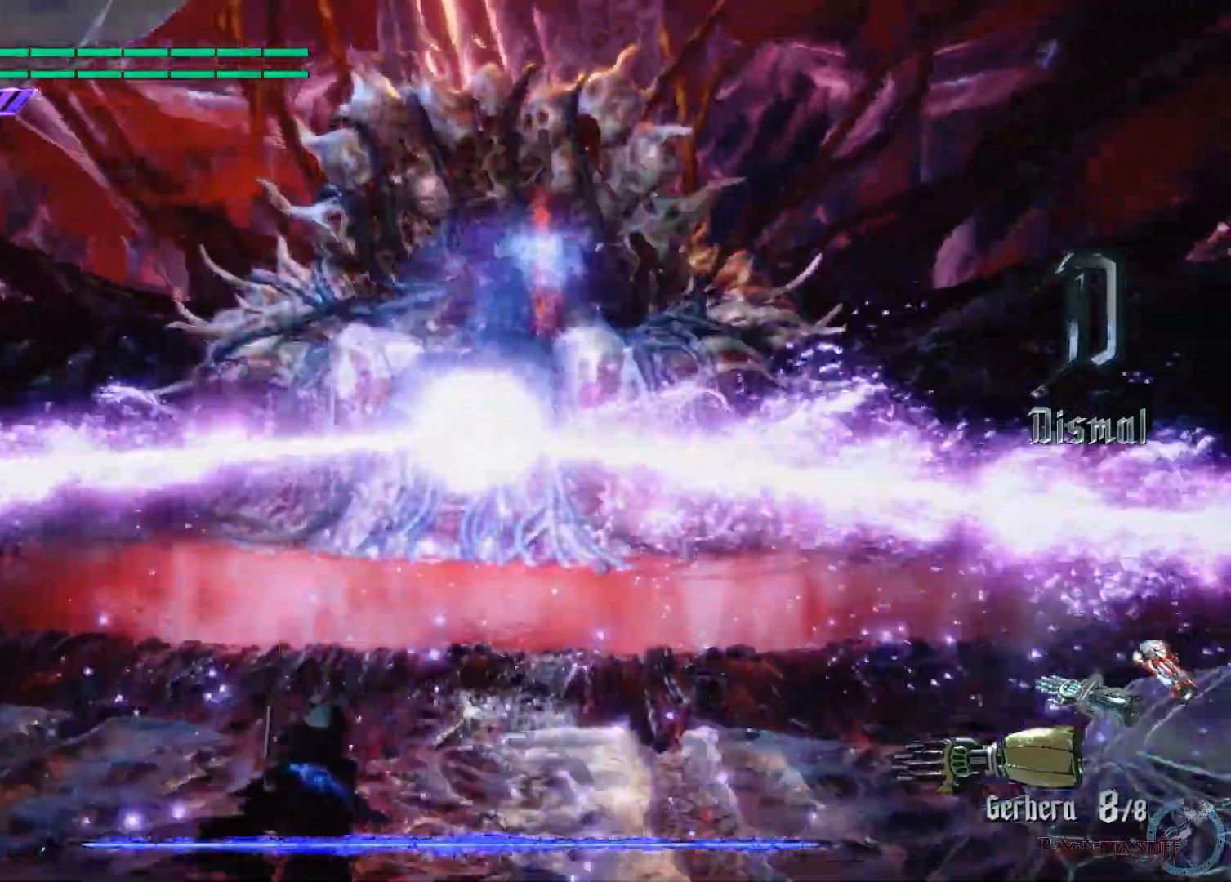
{"buttons": [], "left_stick": "down-left", "right_stick": "center", "events": []}
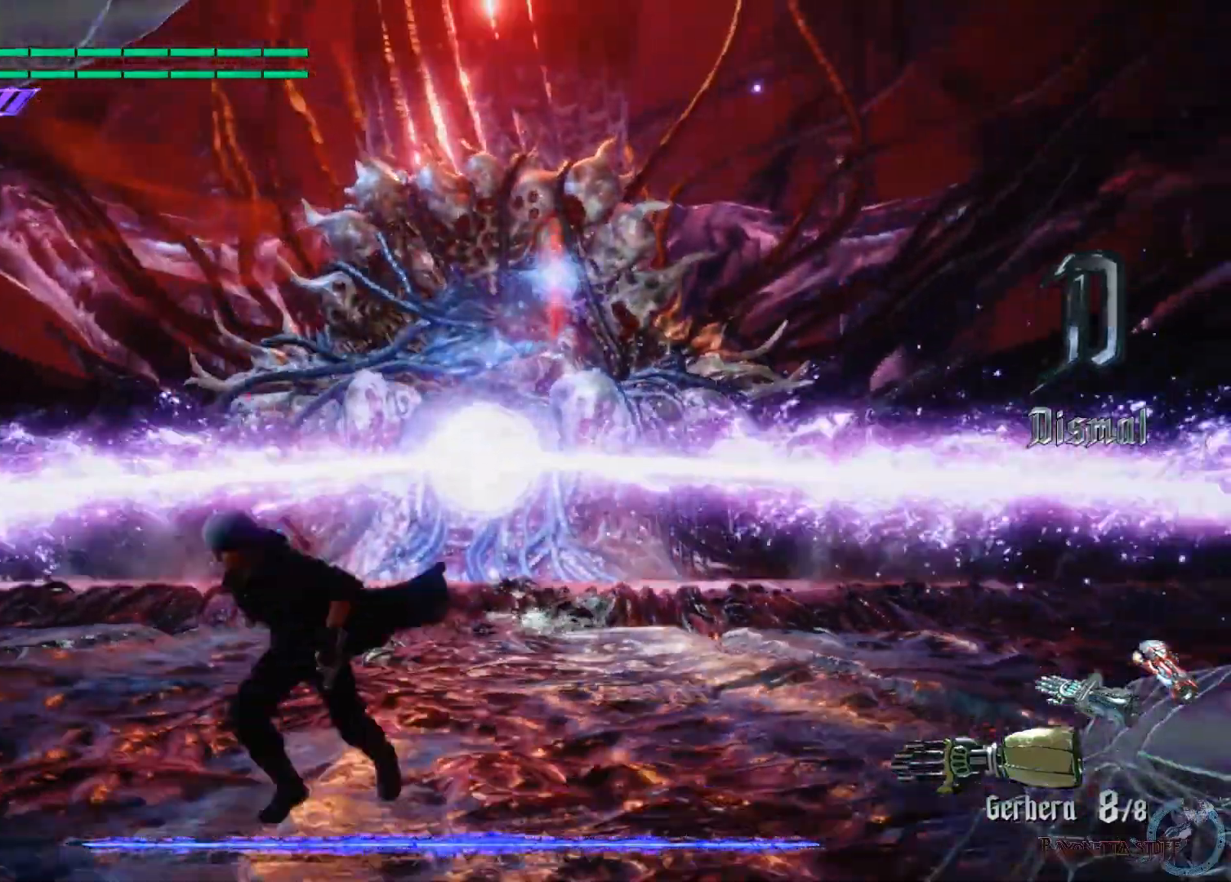
{"buttons": [], "left_stick": "right", "right_stick": "center", "events": [[150, "left_stick", "up"], [267, "left_stick", "up-right"], [433, "left_stick", "right"]]}
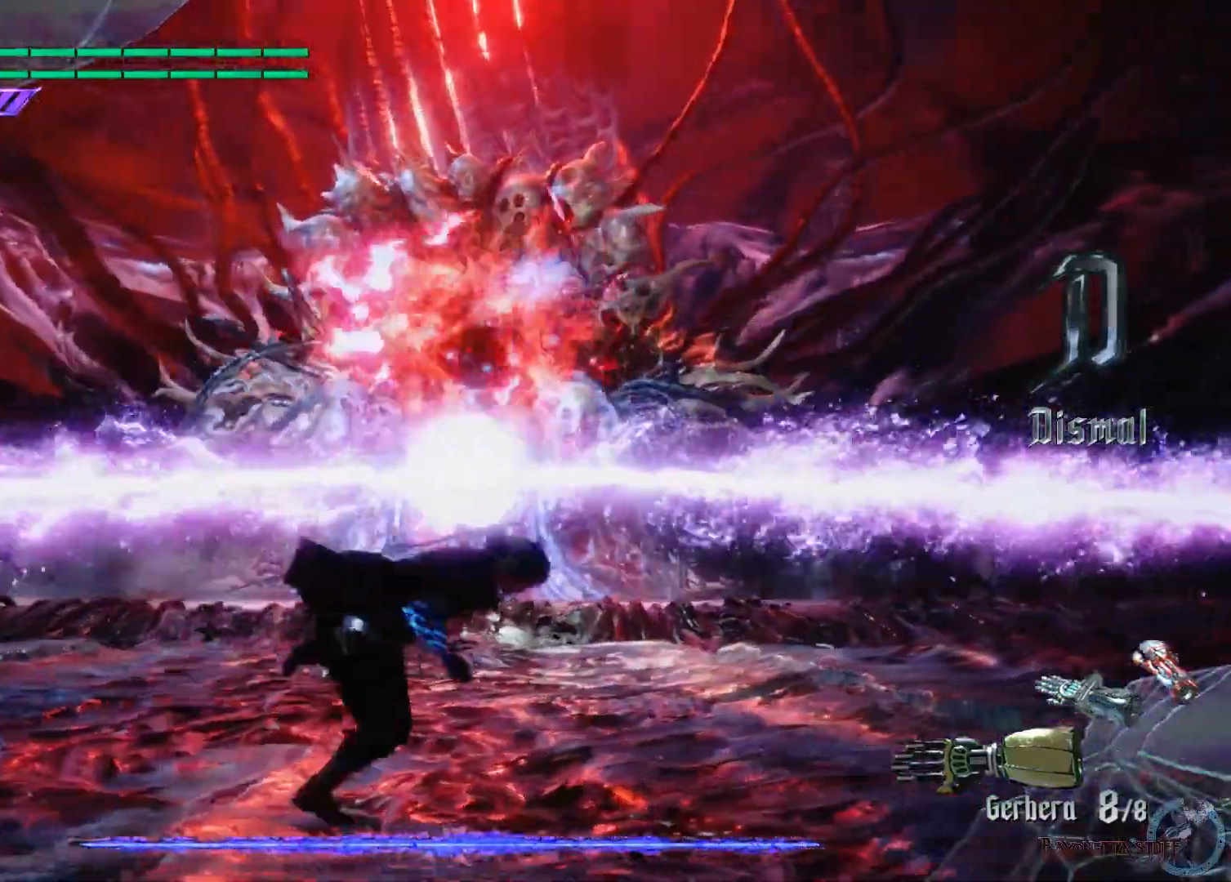
{"buttons": ["A"], "left_stick": "up", "right_stick": "center", "events": [[200, "left_stick", "up-right"], [367, "A", "down"], [400, "left_stick", "up"]]}
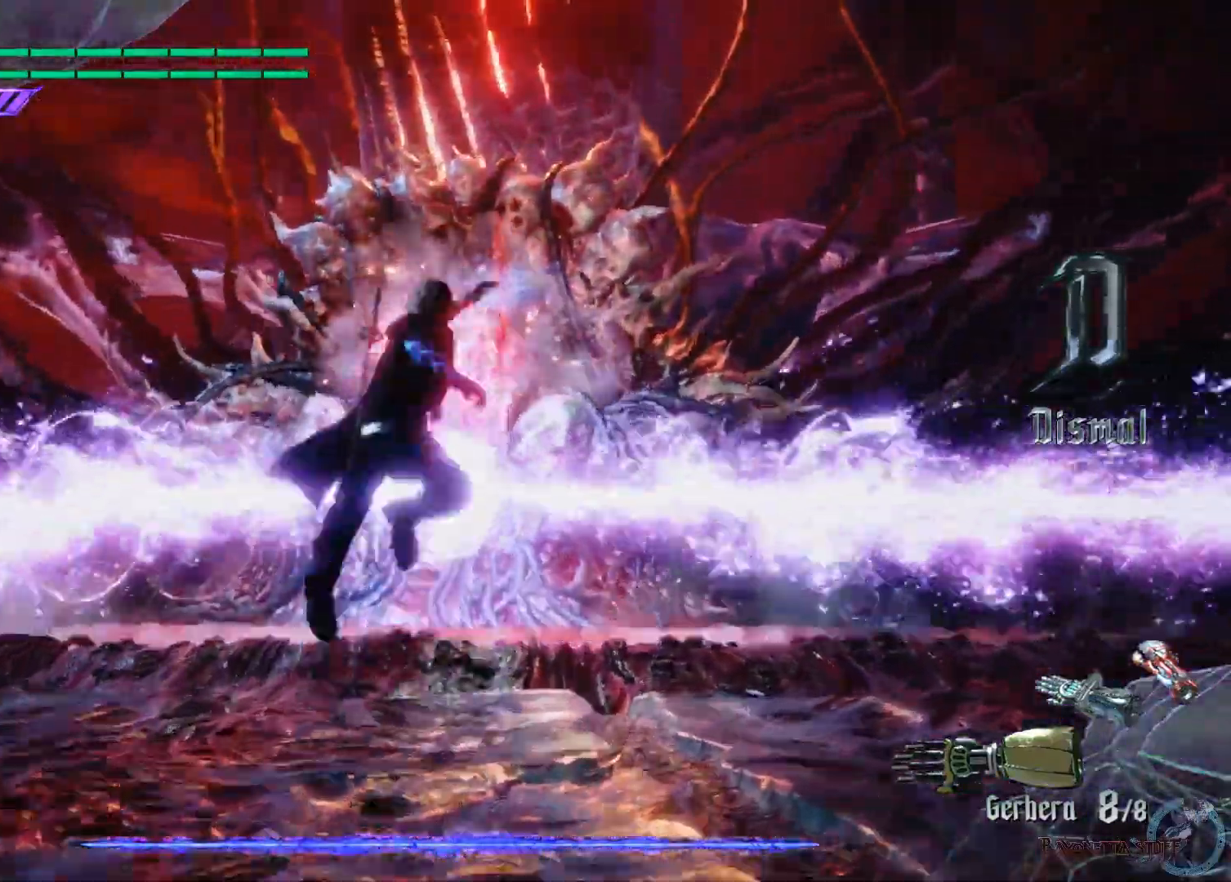
{"buttons": ["B"], "left_stick": "right", "right_stick": "center", "events": [[50, "A", "up"], [200, "B", "down"], [267, "left_stick", "up-right"], [300, "B", "up"], [350, "B", "down"], [367, "left_stick", "right"], [433, "B", "up"], [450, "B", "down"]]}
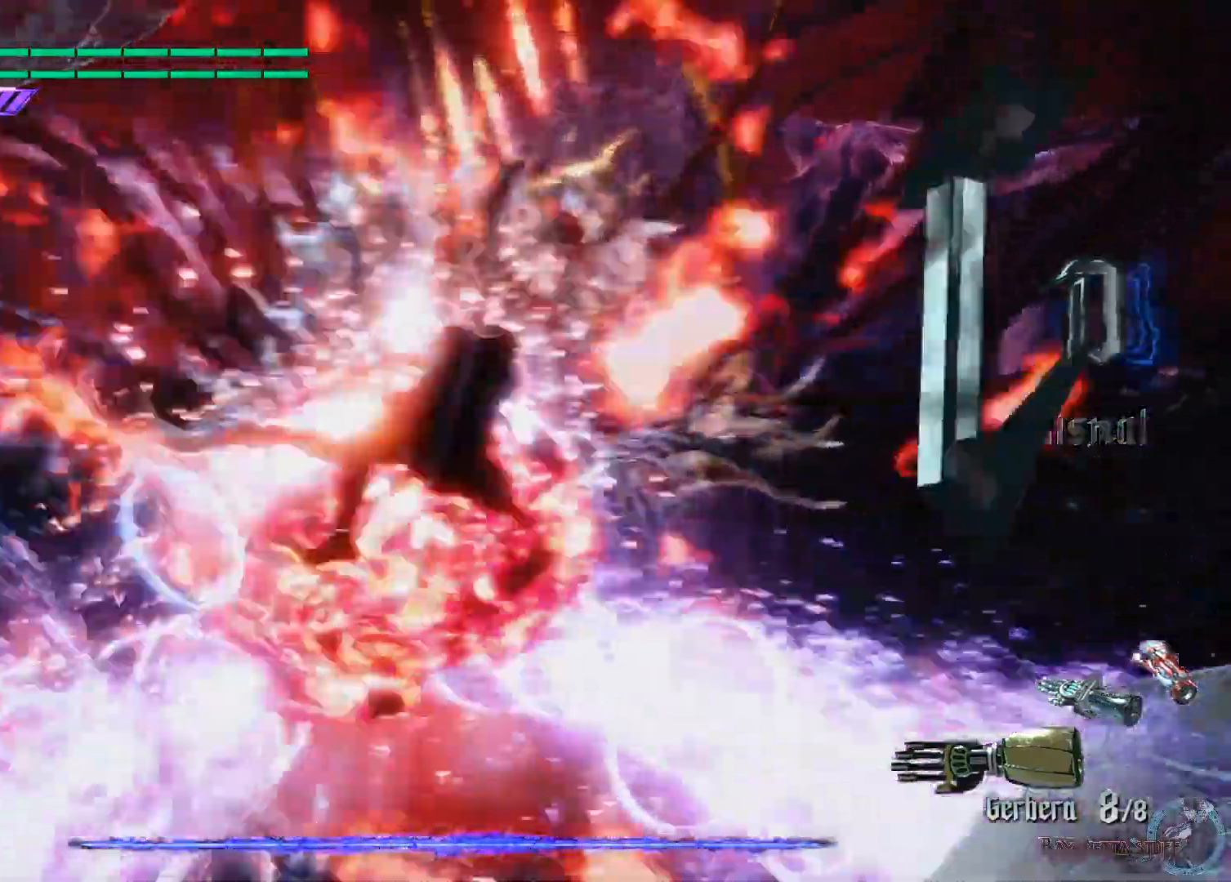
{"buttons": [], "left_stick": "down", "right_stick": "center", "events": [[150, "B", "up"], [333, "X", "down"], [383, "left_stick", "down"], [467, "X", "up"]]}
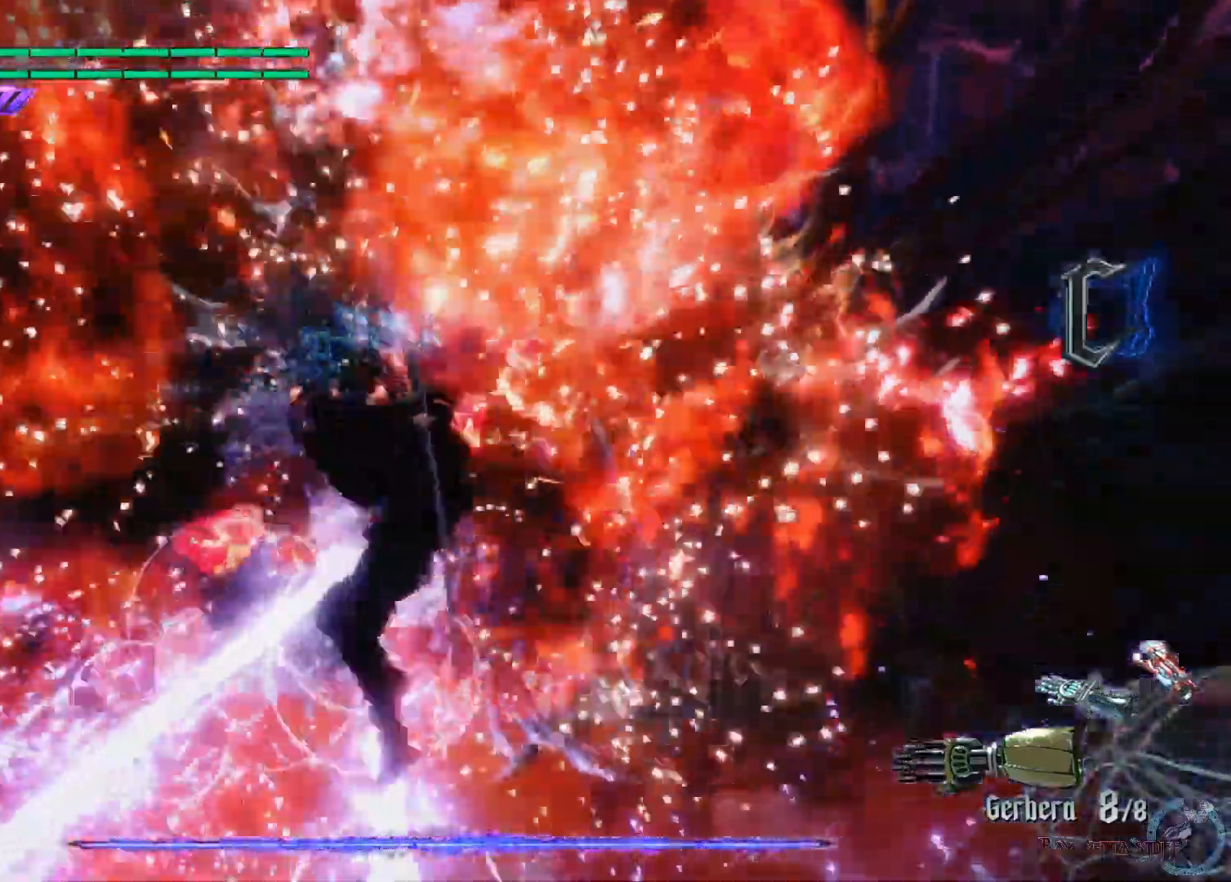
{"buttons": [], "left_stick": "down-left", "right_stick": "center", "events": [[17, "X", "down"], [83, "left_stick", "down-left"], [100, "X", "up"], [150, "X", "down"], [250, "X", "up"]]}
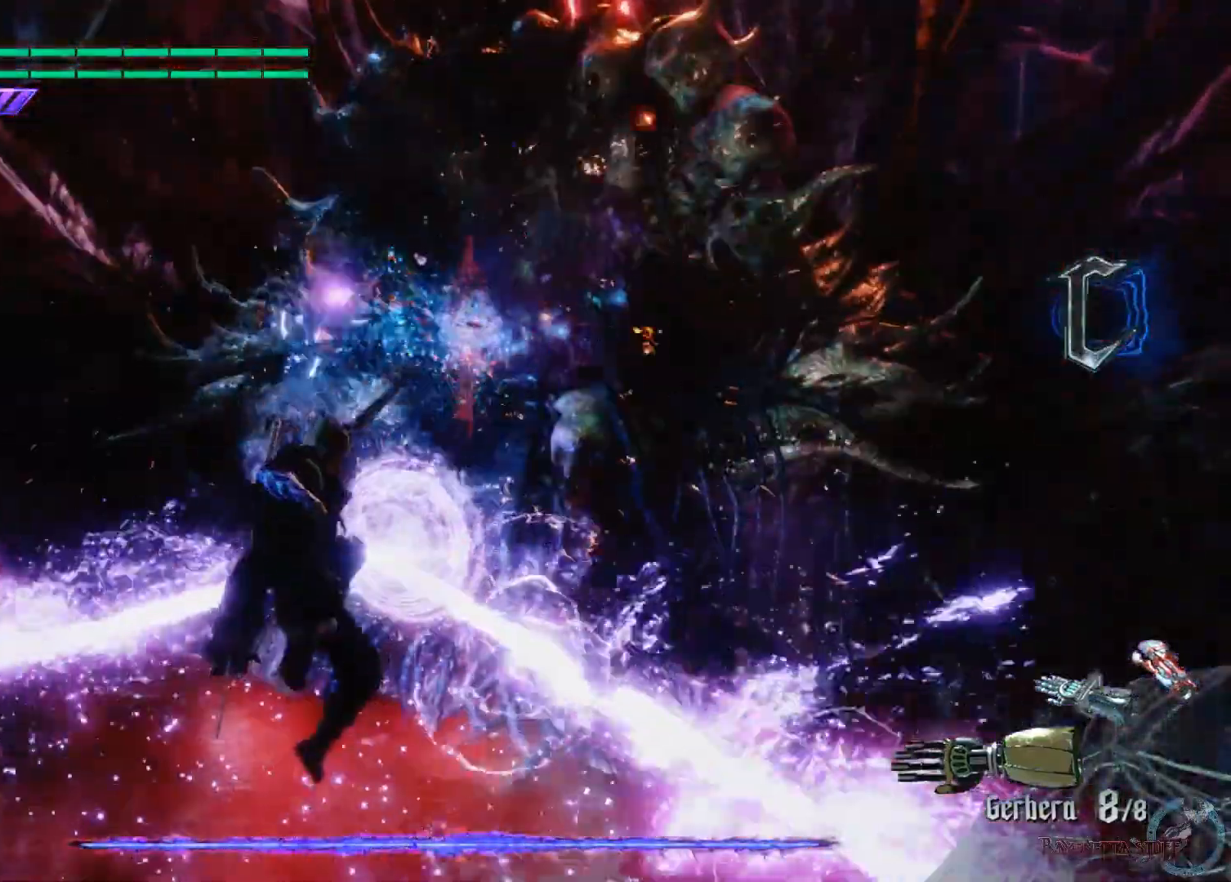
{"buttons": [], "left_stick": "down-left", "right_stick": "center", "events": []}
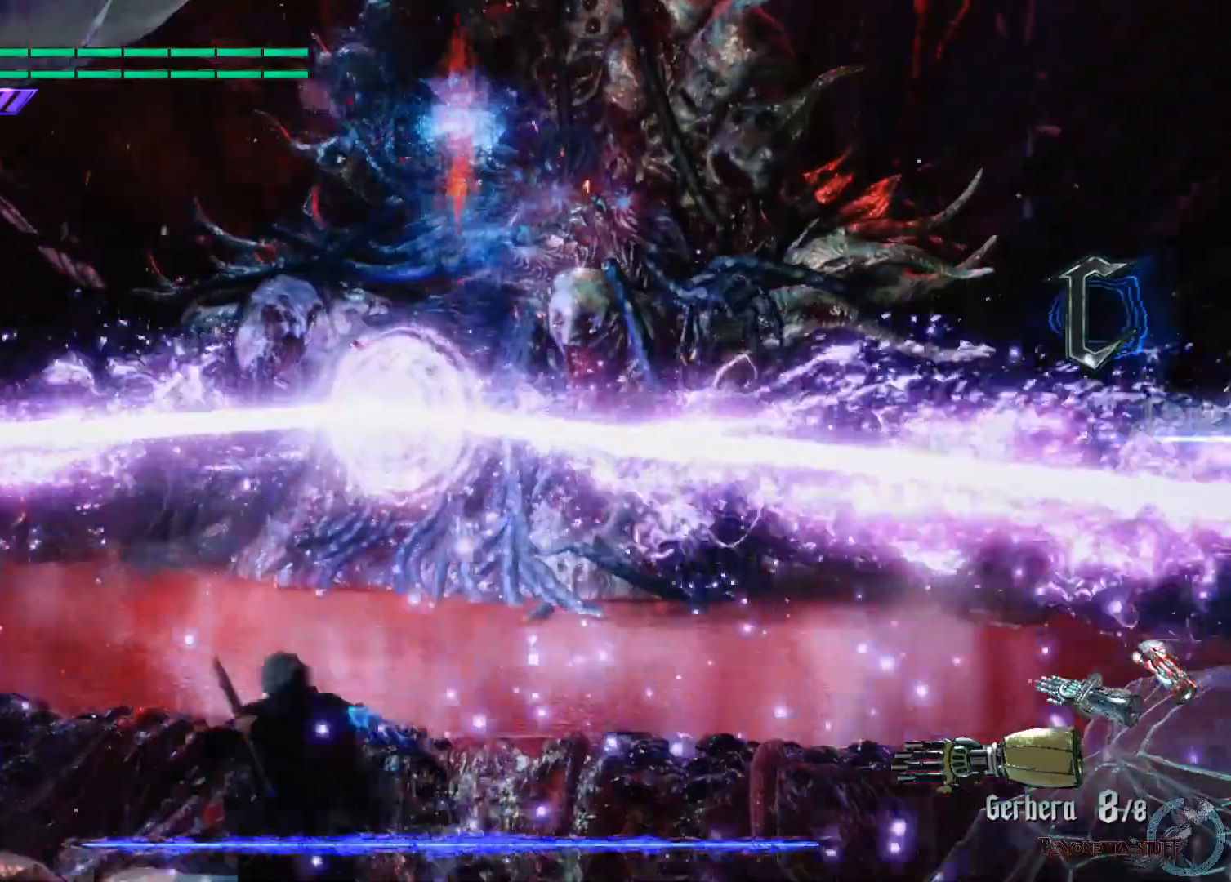
{"buttons": [], "left_stick": "down-left", "right_stick": "center", "events": []}
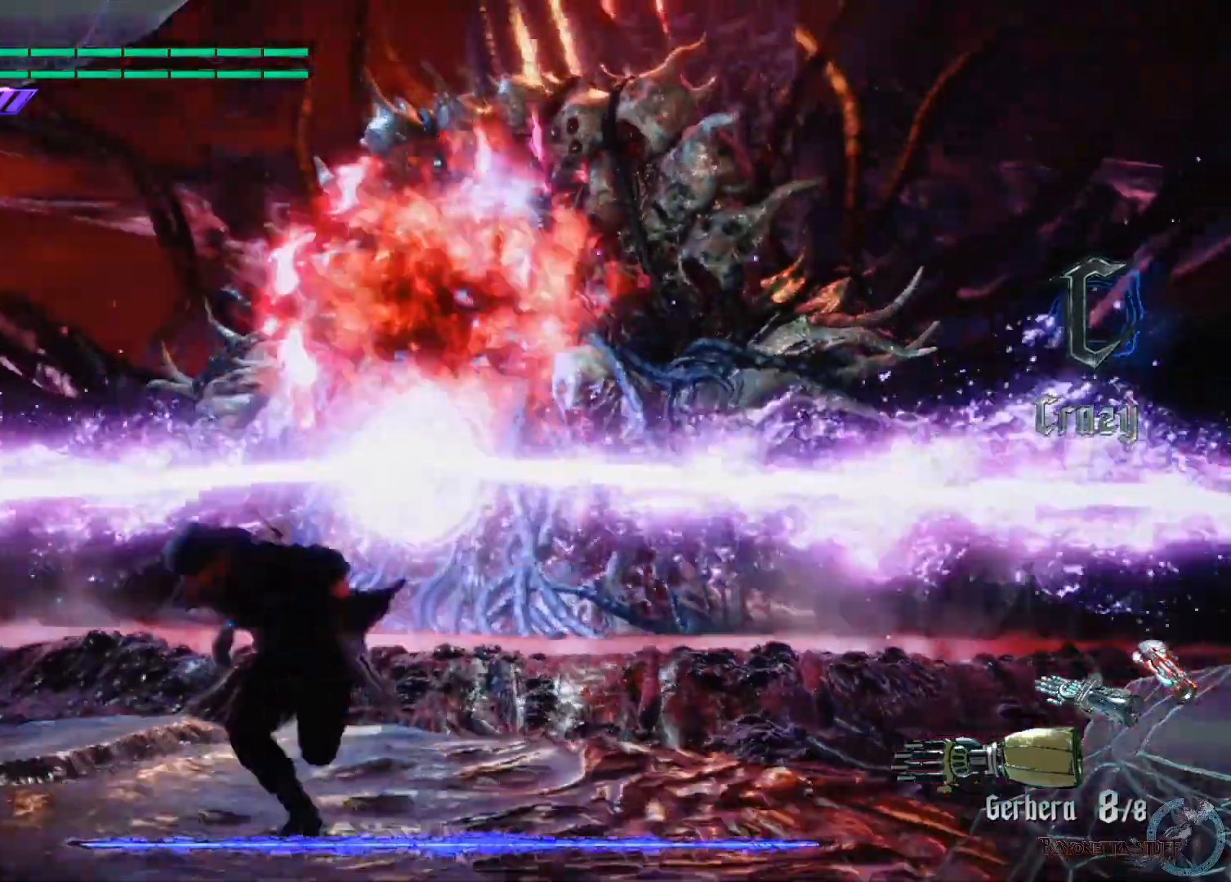
{"buttons": [], "left_stick": "up-right", "right_stick": "center", "events": [[100, "left_stick", "up"], [217, "A", "down"], [233, "left_stick", "up-right"], [400, "A", "up"]]}
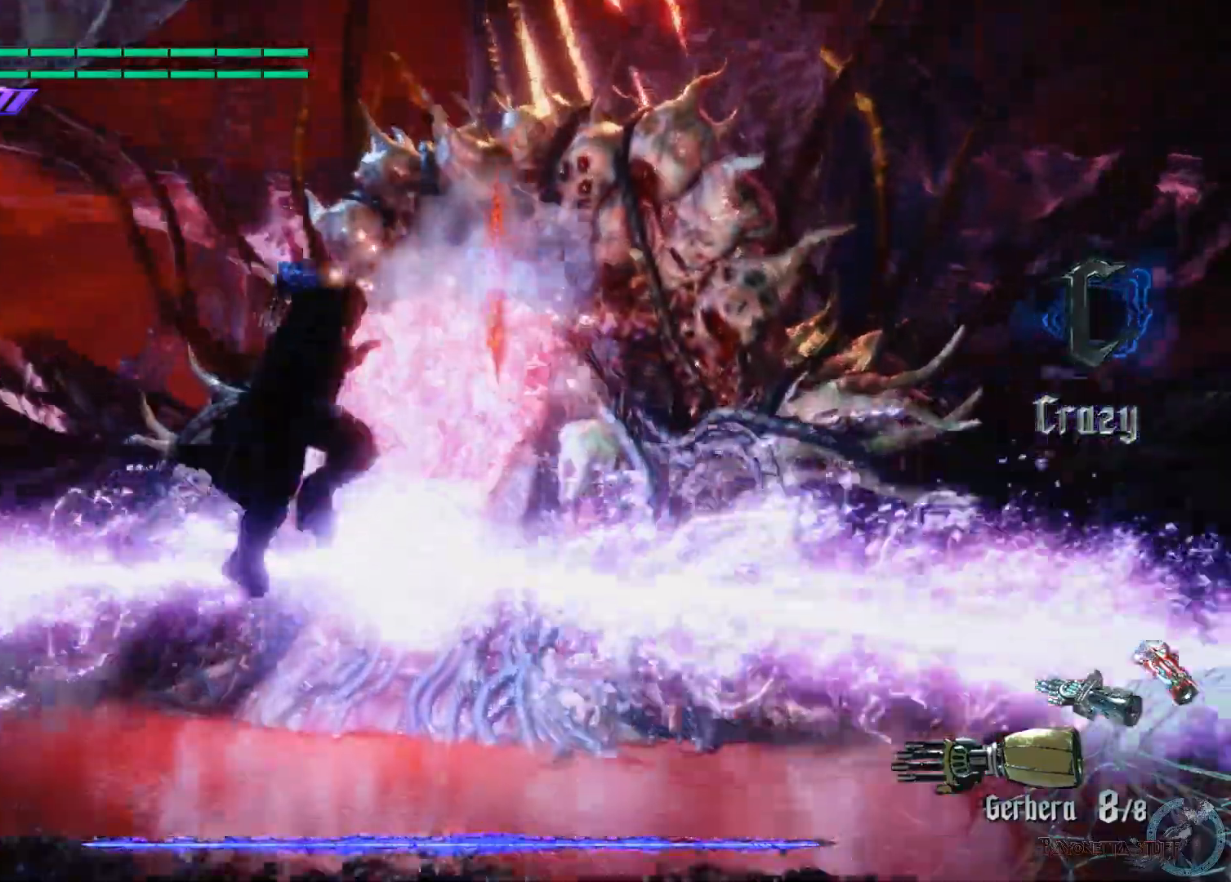
{"buttons": ["X"], "left_stick": "up-right", "right_stick": "center", "events": [[33, "B", "down"], [117, "B", "up"], [183, "B", "down"], [250, "B", "up"], [350, "X", "down"]]}
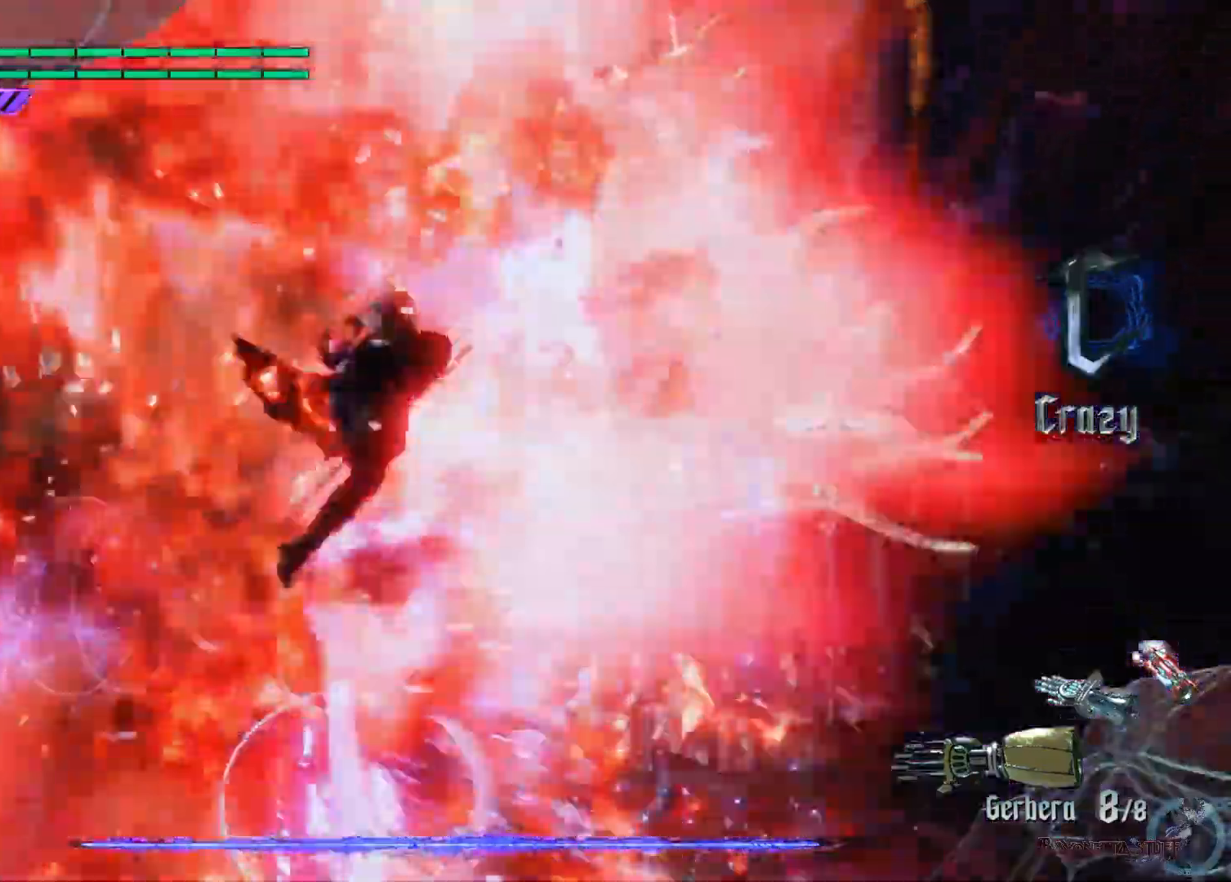
{"buttons": ["X"], "left_stick": "up-right", "right_stick": "center", "events": []}
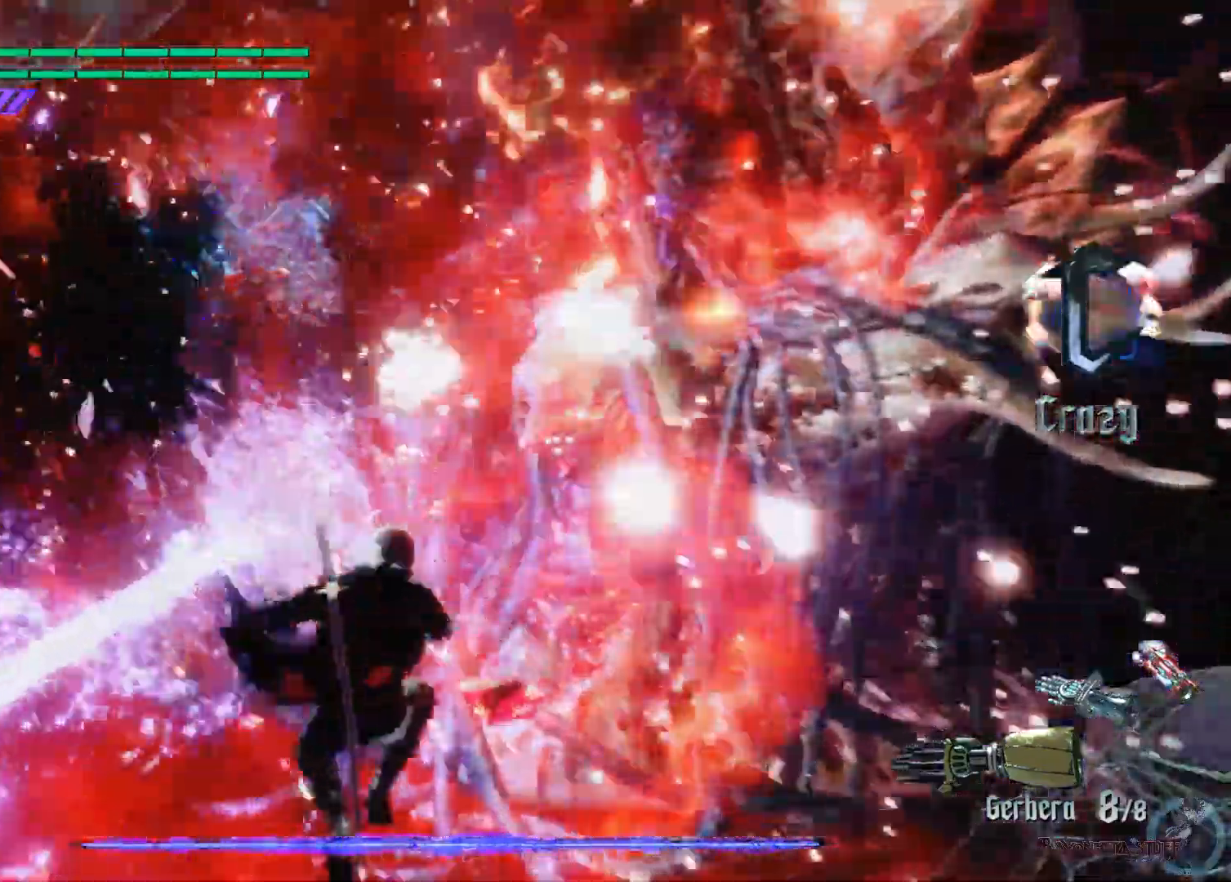
{"buttons": ["A", "X"], "left_stick": "up-right", "right_stick": "center", "events": [[317, "A", "down"]]}
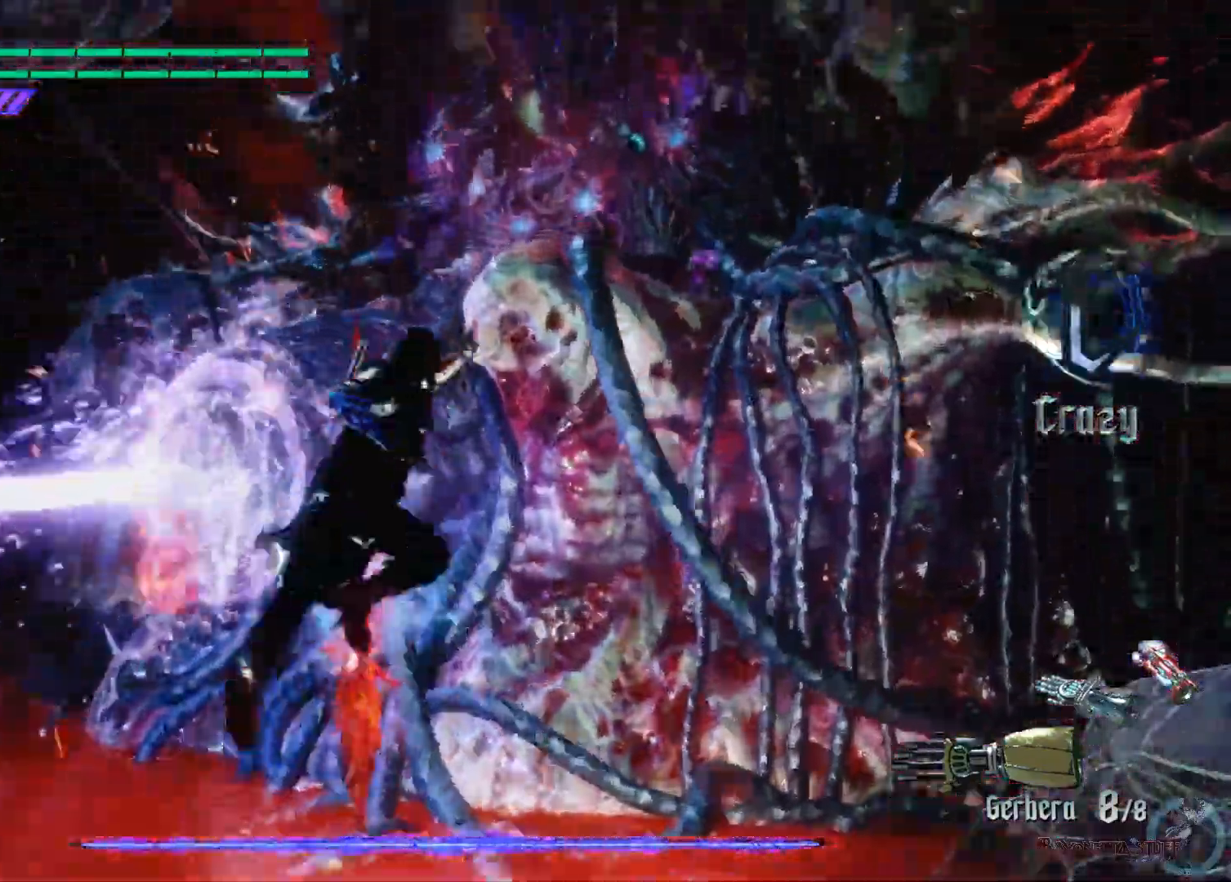
{"buttons": ["X", "Y"], "left_stick": "center", "right_stick": "center", "events": [[50, "A", "up"], [83, "Y", "down"], [117, "L1", "down"], [117, "left_stick", "center"], [267, "L1", "up"], [267, "Y", "up"], [450, "Y", "down"]]}
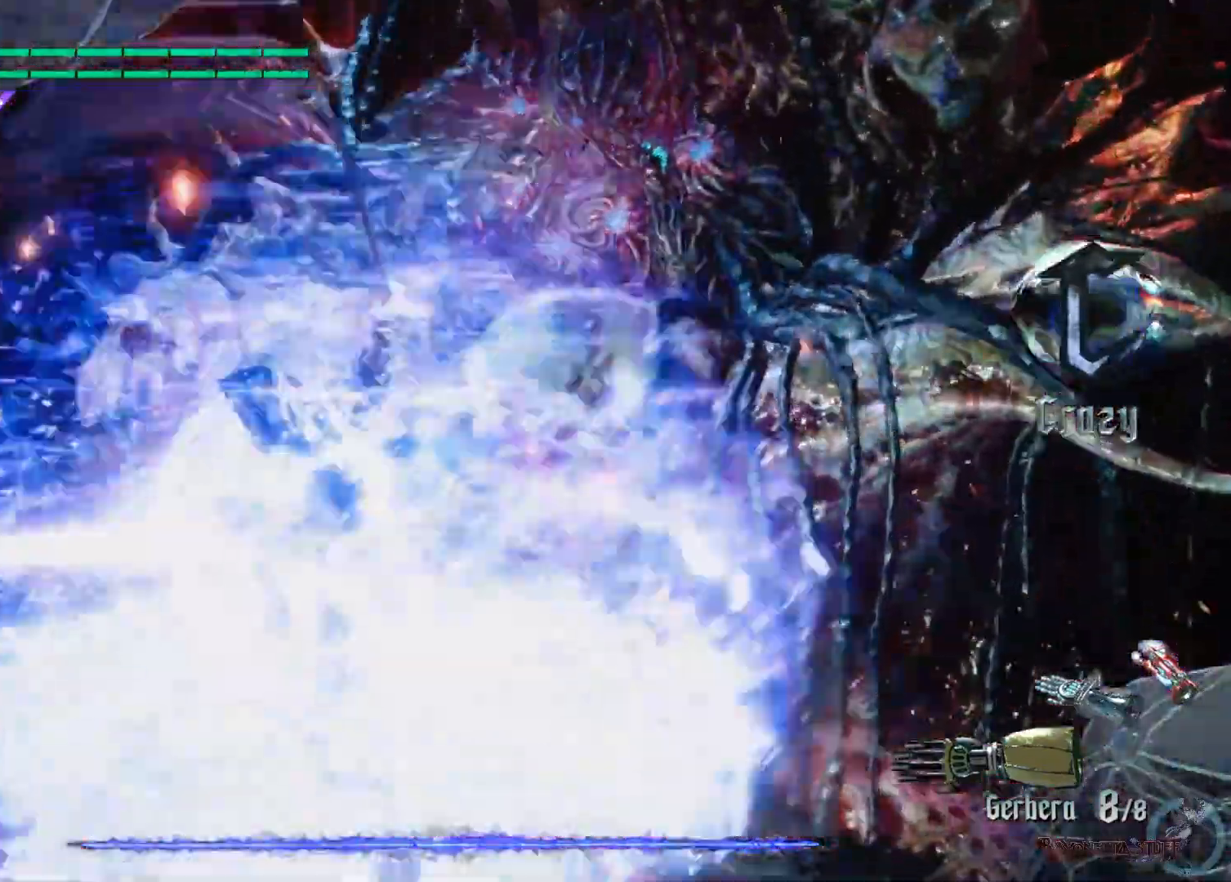
{"buttons": ["X", "L2"], "left_stick": "center", "right_stick": "center", "events": [[183, "Y", "up"], [300, "Y", "down"], [500, "L2", "down"], [500, "Y", "up"]]}
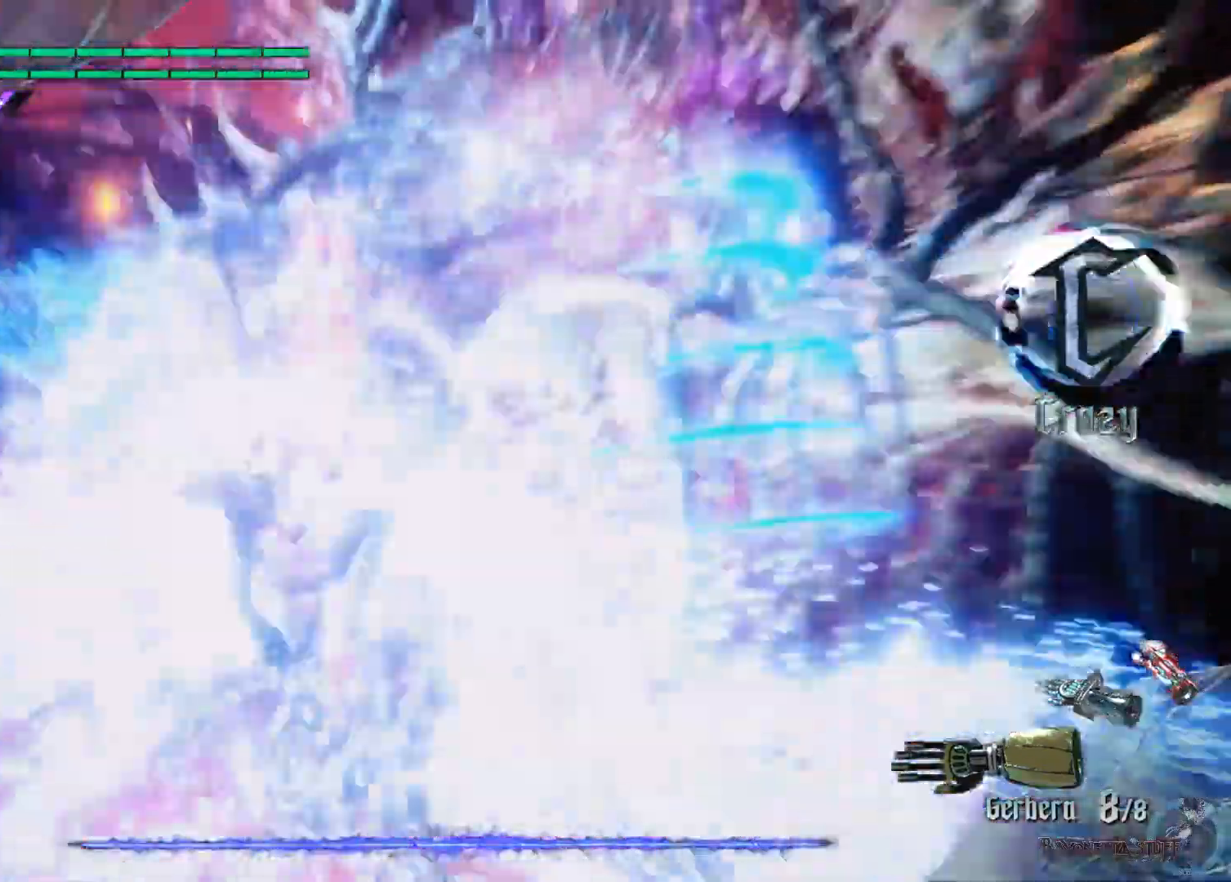
{"buttons": ["X", "Y", "L2"], "left_stick": "center", "right_stick": "center", "events": [[150, "L2", "up"], [200, "Y", "down"], [333, "Y", "up"], [367, "L2", "down"], [467, "Y", "down"]]}
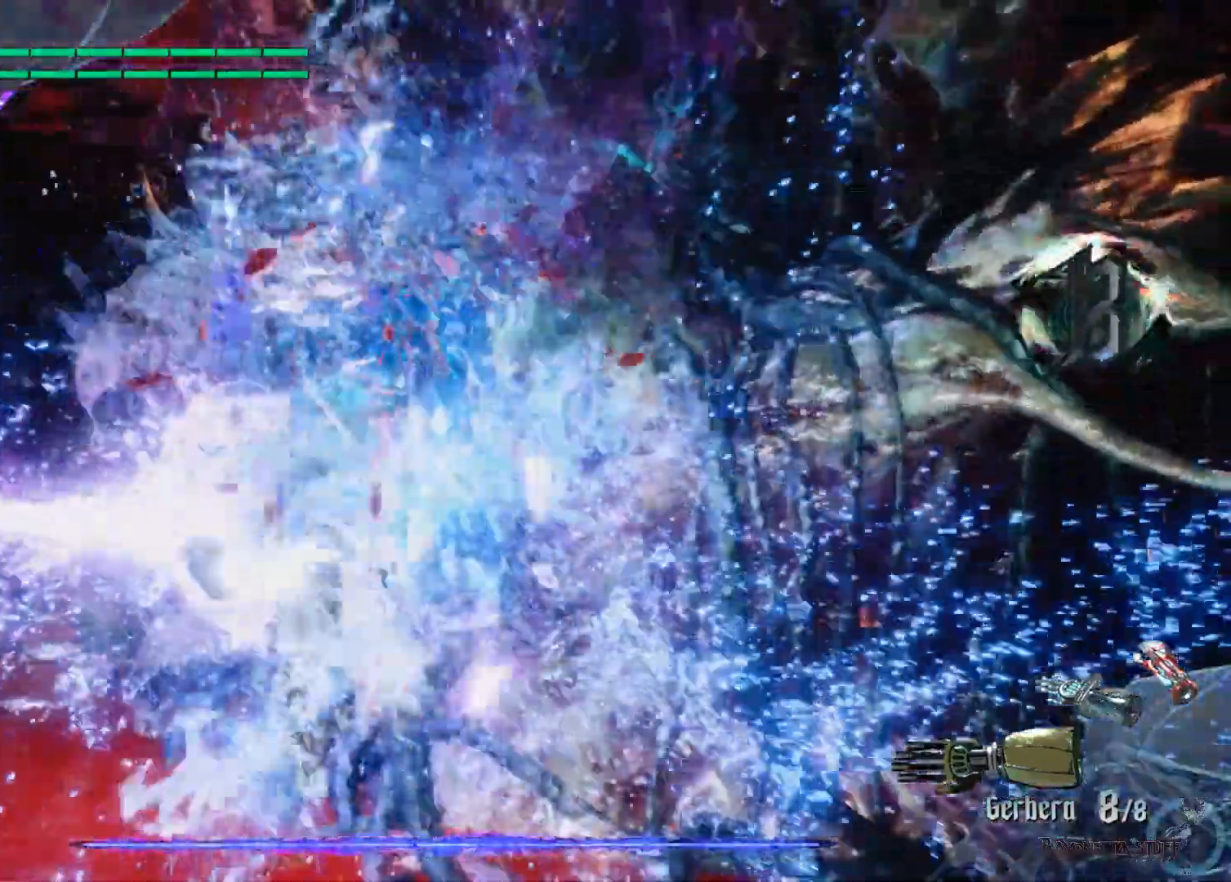
{"buttons": ["X"], "left_stick": "down", "right_stick": "center", "events": [[17, "L2", "up"], [33, "left_stick", "down"], [83, "Y", "up"], [183, "A", "down"], [400, "A", "up"]]}
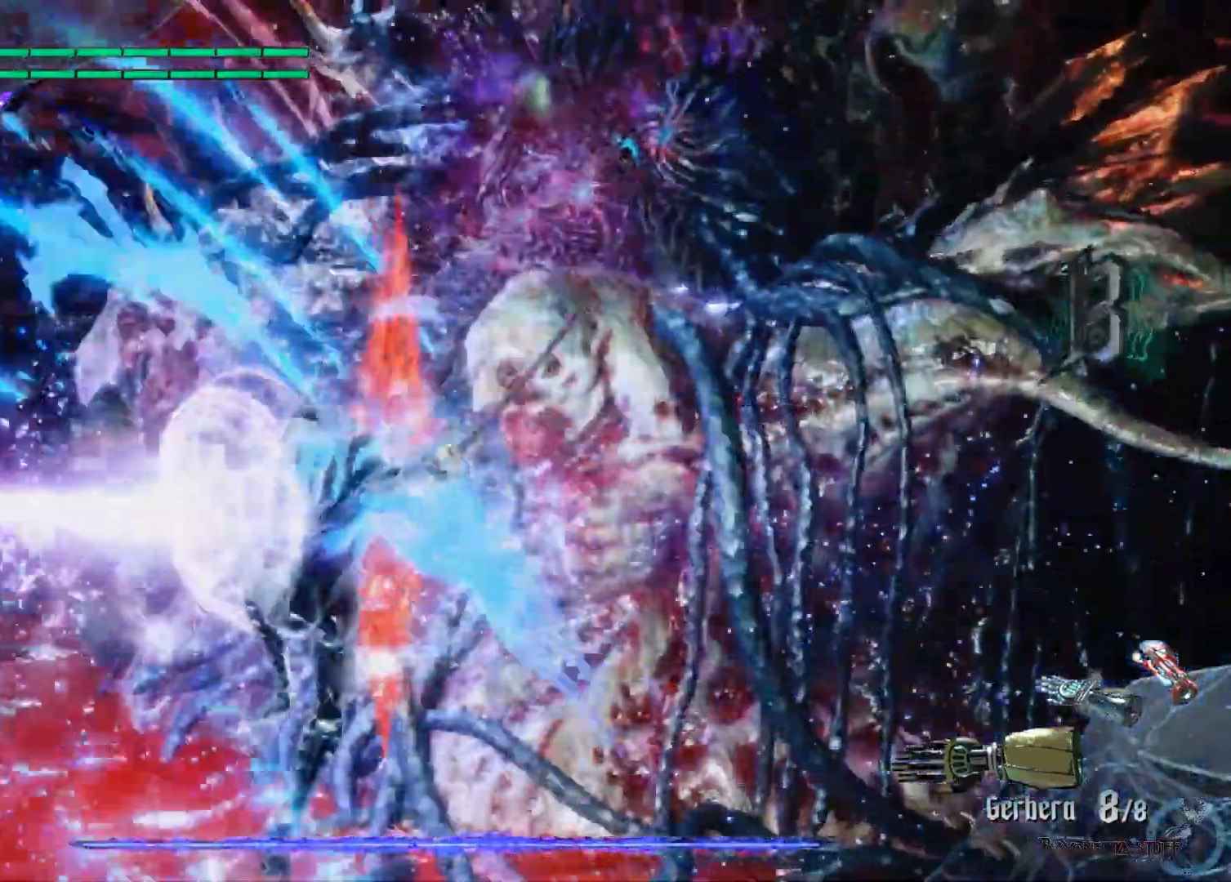
{"buttons": ["X"], "left_stick": "down", "right_stick": "center", "events": [[83, "A", "down"], [467, "A", "up"]]}
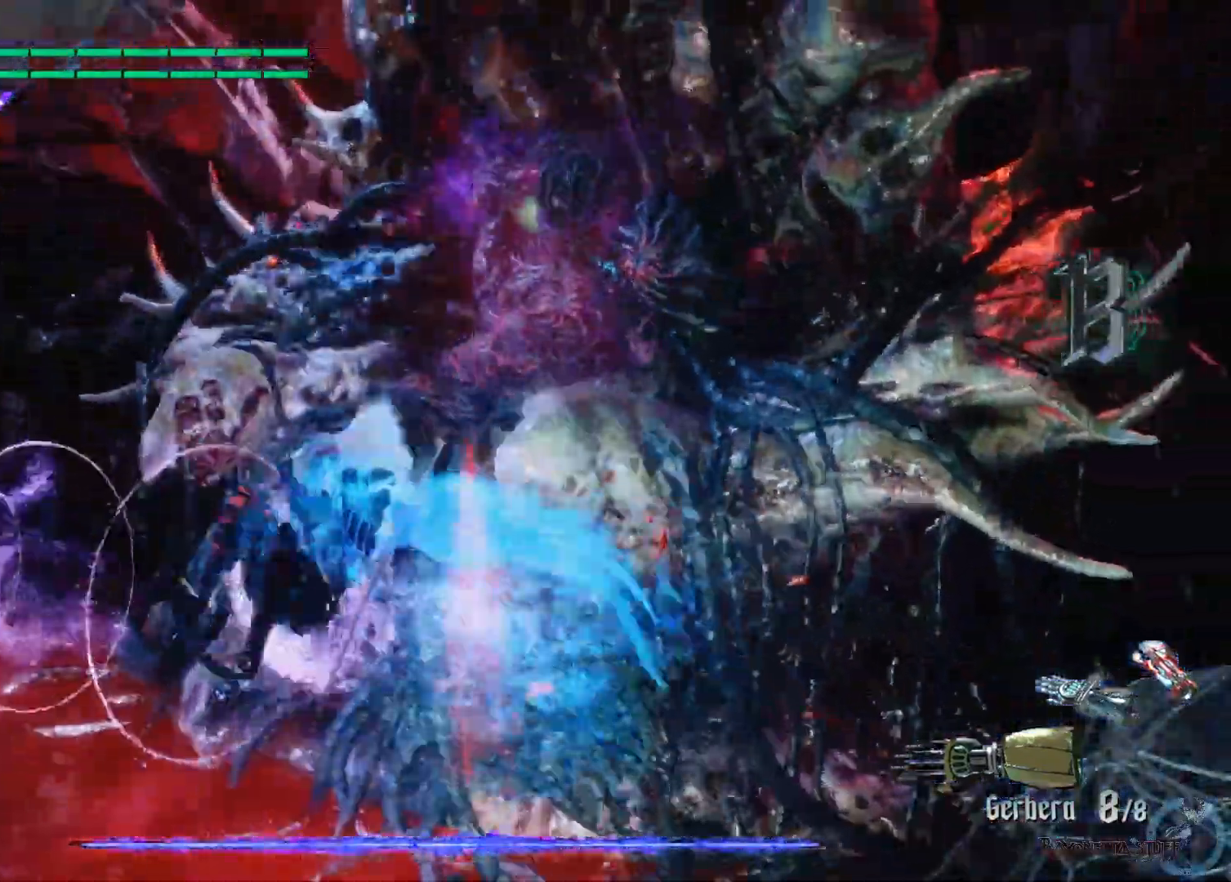
{"buttons": ["X"], "left_stick": "down-left", "right_stick": "center", "events": [[100, "A", "down"], [333, "A", "up"], [400, "left_stick", "down-left"]]}
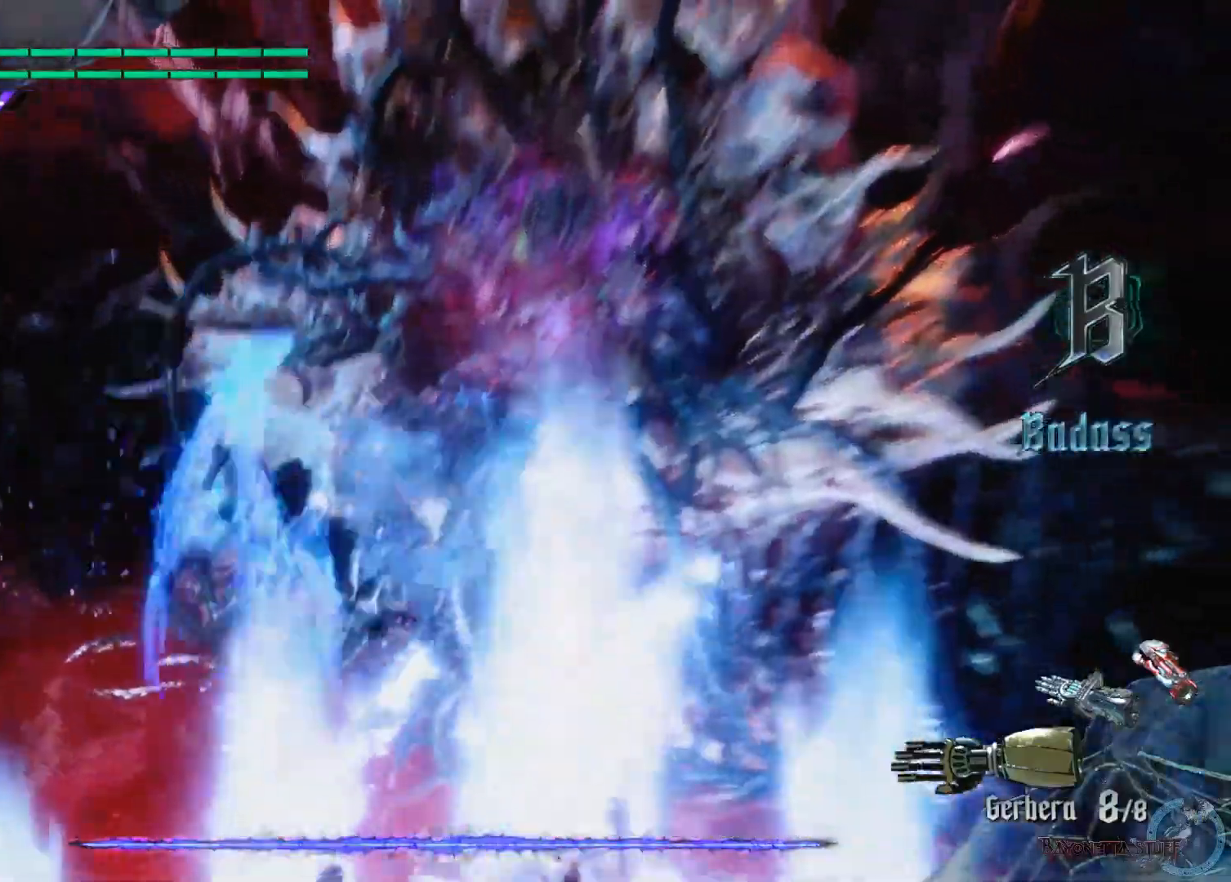
{"buttons": ["X"], "left_stick": "down-left", "right_stick": "center", "events": [[50, "L1", "down"], [217, "L1", "up"]]}
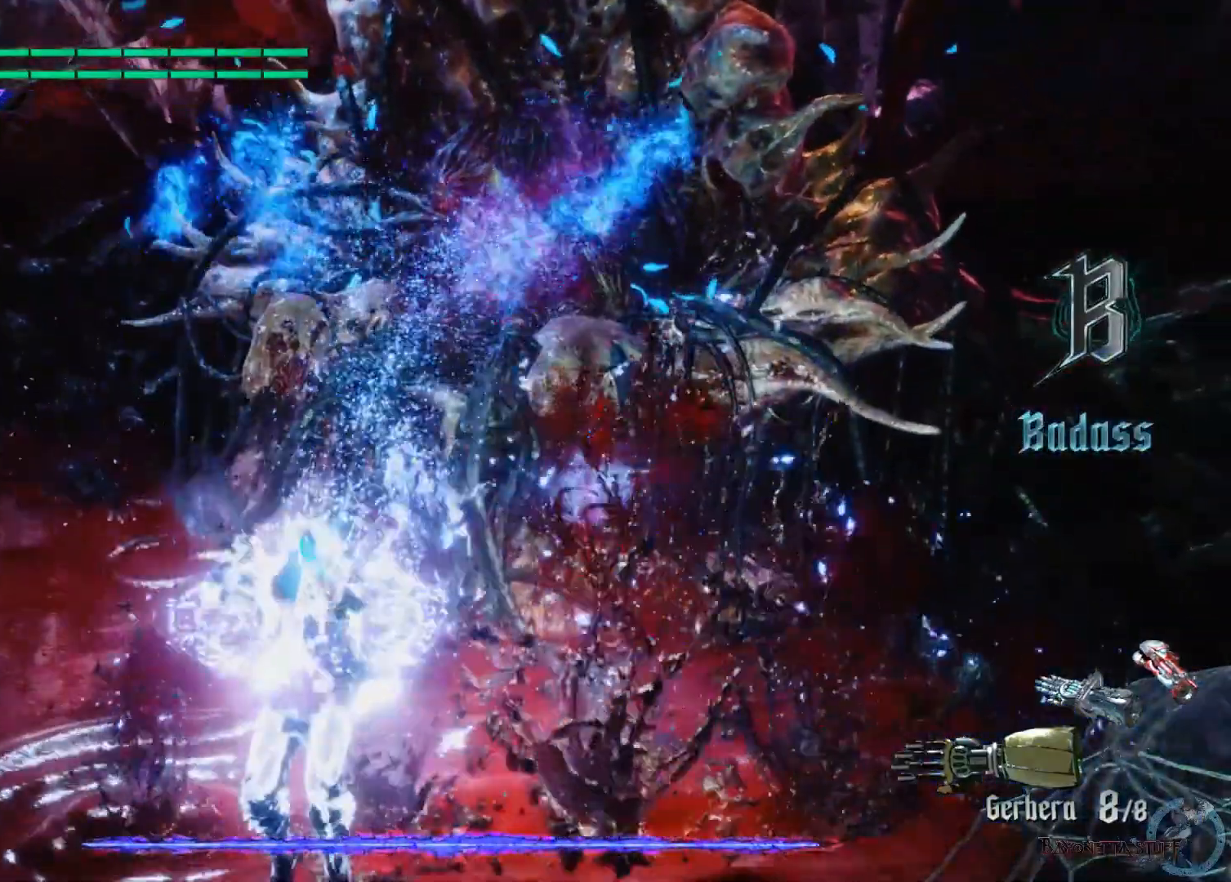
{"buttons": ["X"], "left_stick": "down-left", "right_stick": "center", "events": [[117, "X", "up"], [167, "X", "down"], [250, "X", "up"], [300, "X", "down"], [383, "X", "up"], [433, "X", "down"]]}
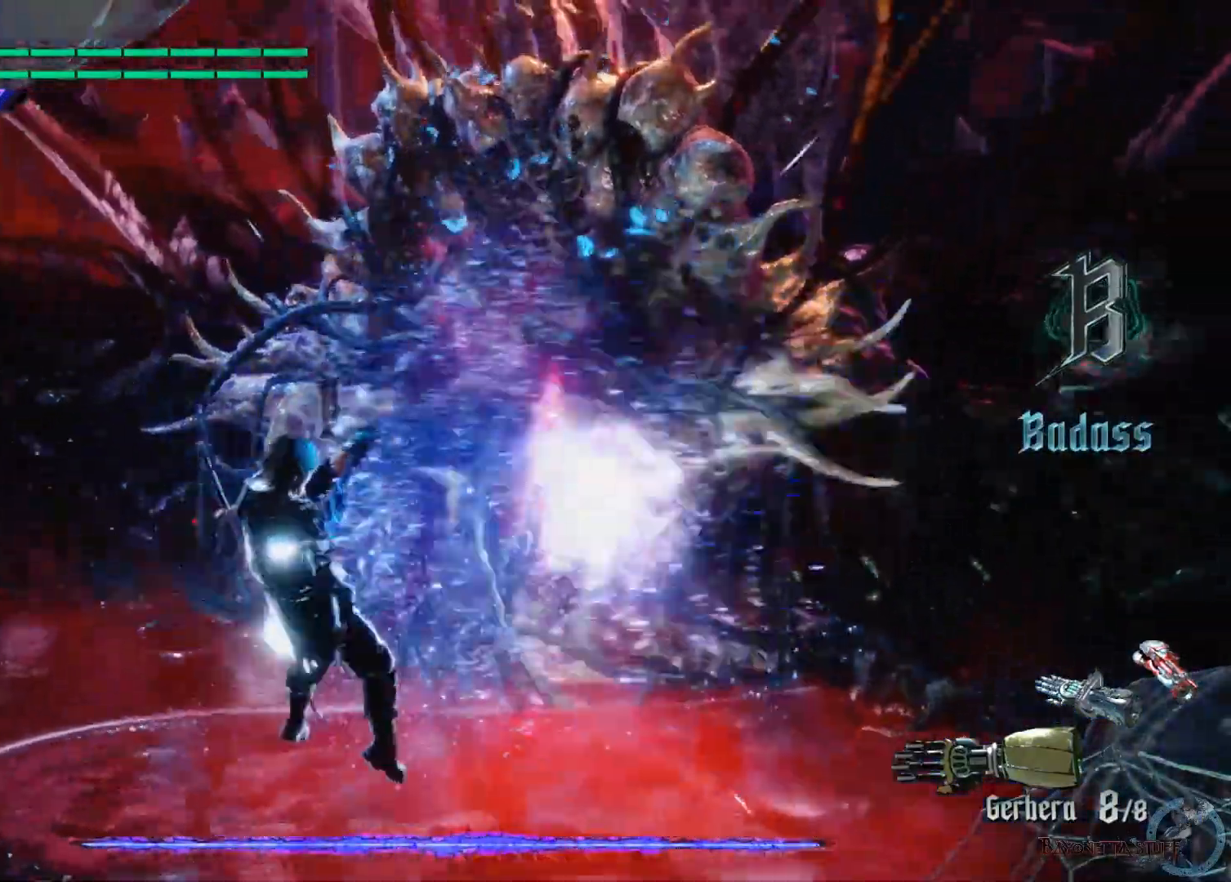
{"buttons": ["R1"], "left_stick": "down-left", "right_stick": "center", "events": [[50, "X", "up"], [100, "X", "down"], [217, "X", "up"], [250, "R1", "down"], [267, "X", "down"], [367, "X", "up"], [417, "X", "down"], [500, "X", "up"]]}
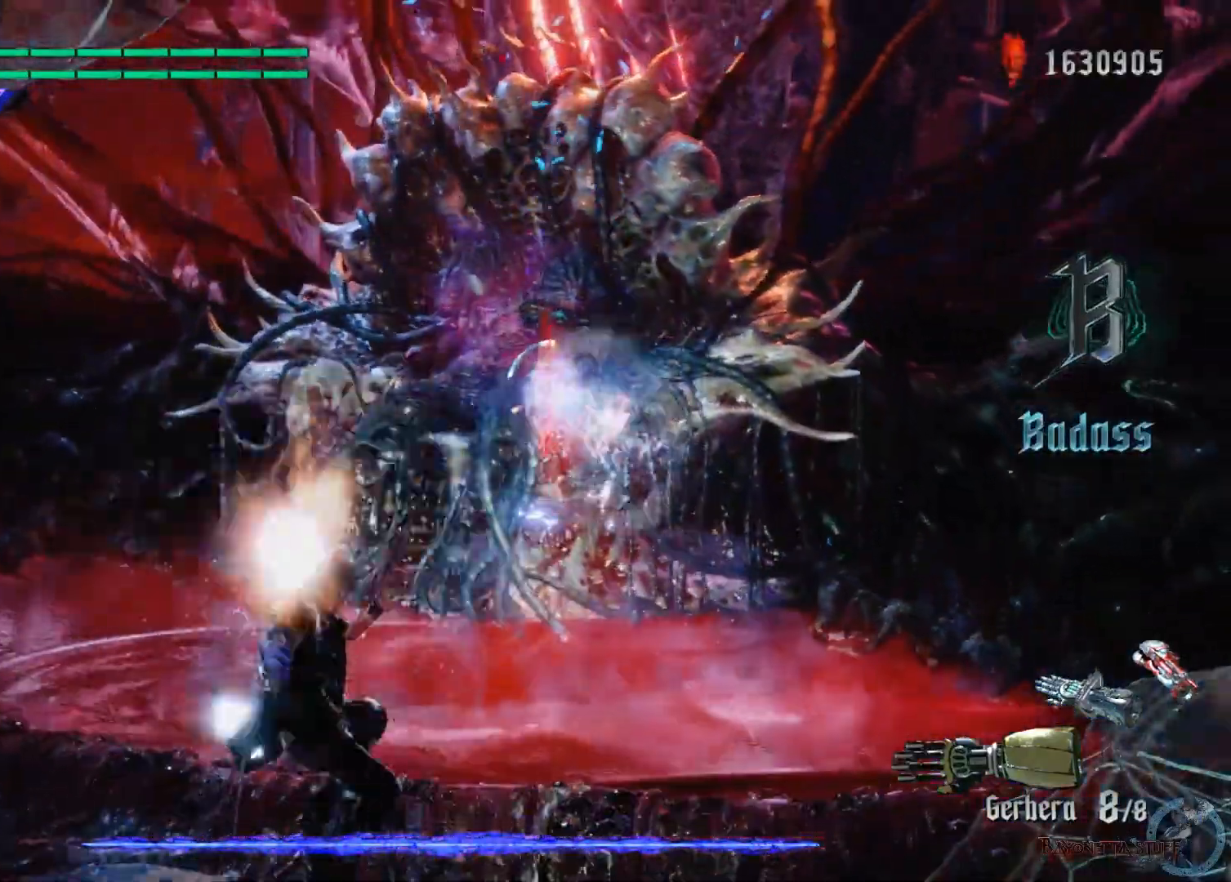
{"buttons": ["X"], "left_stick": "down-left", "right_stick": "center", "events": [[67, "X", "down"], [483, "R1", "up"]]}
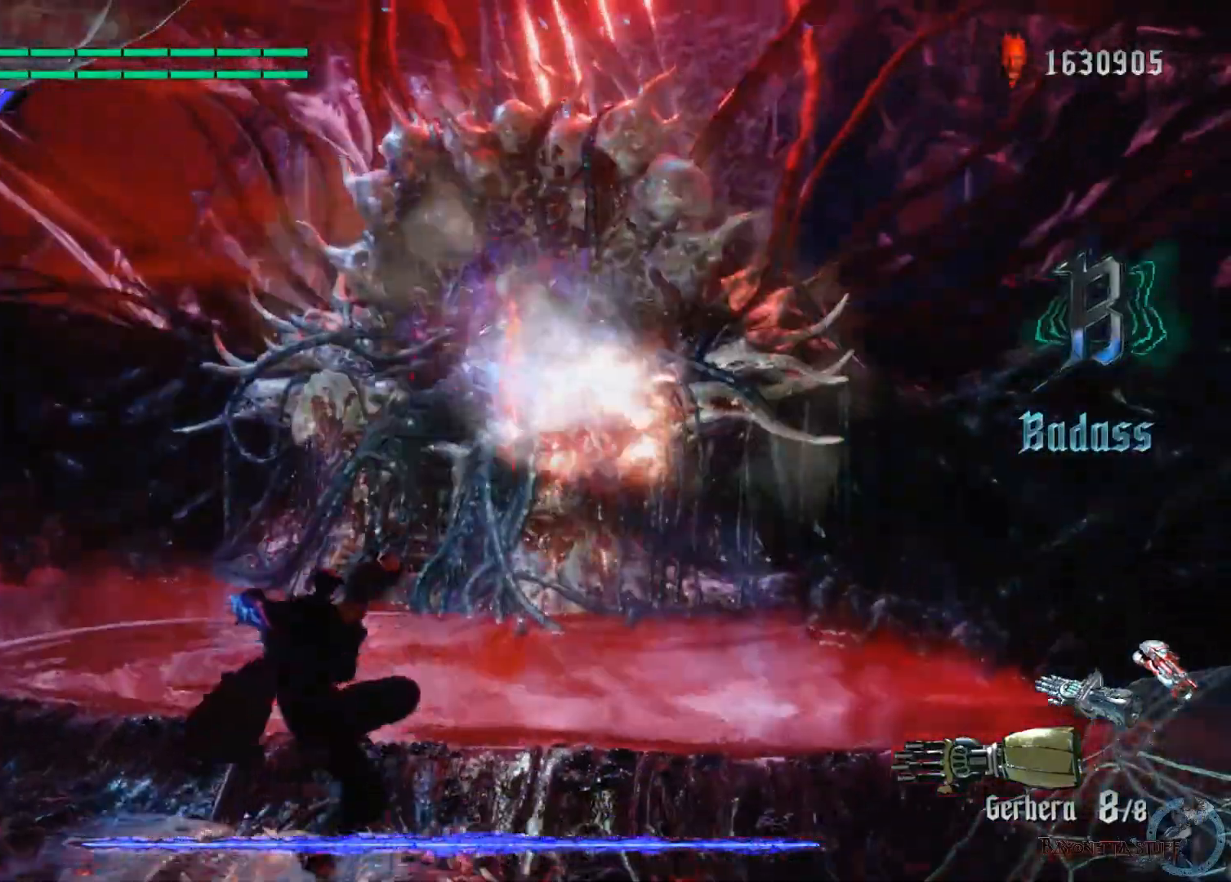
{"buttons": ["A", "X"], "left_stick": "down-left", "right_stick": "center", "events": [[367, "A", "down"]]}
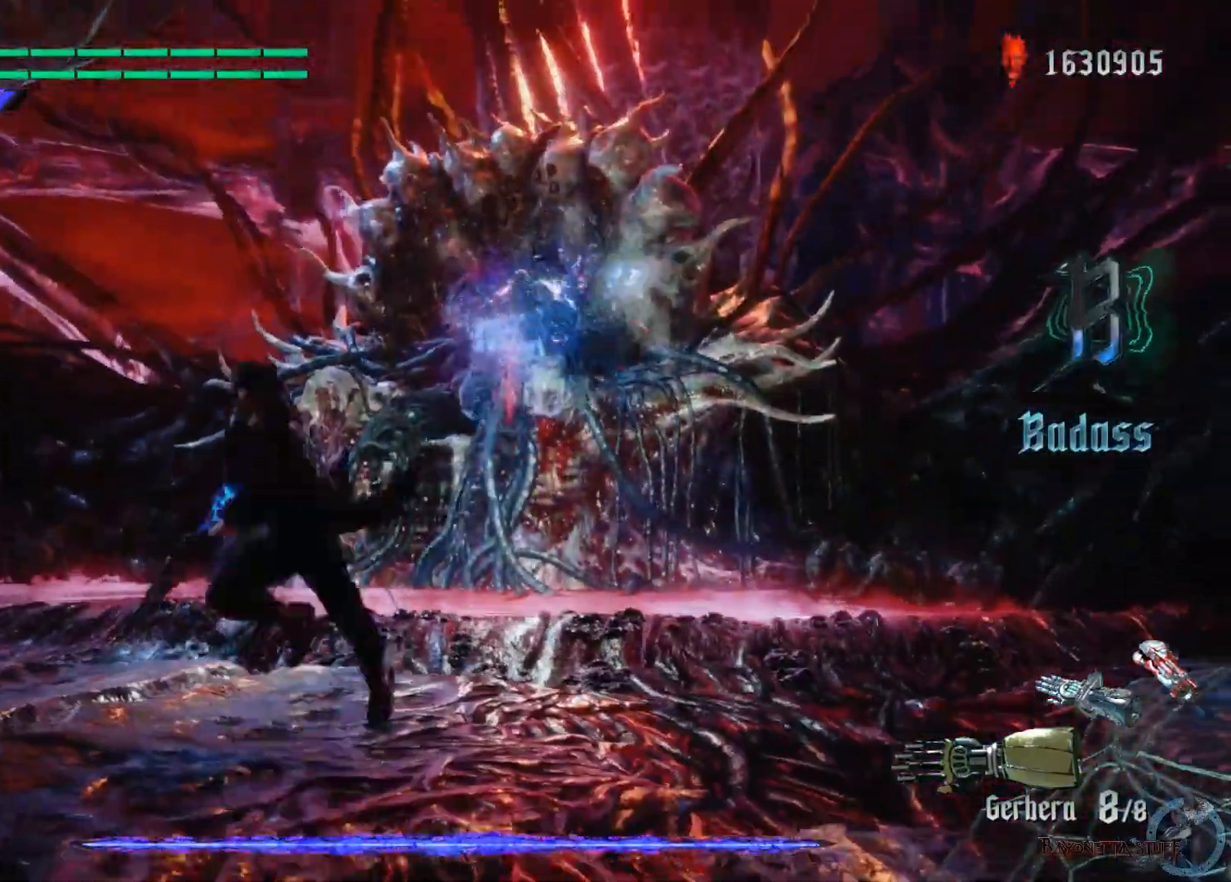
{"buttons": ["X"], "left_stick": "down-left", "right_stick": "center", "events": [[17, "A", "up"]]}
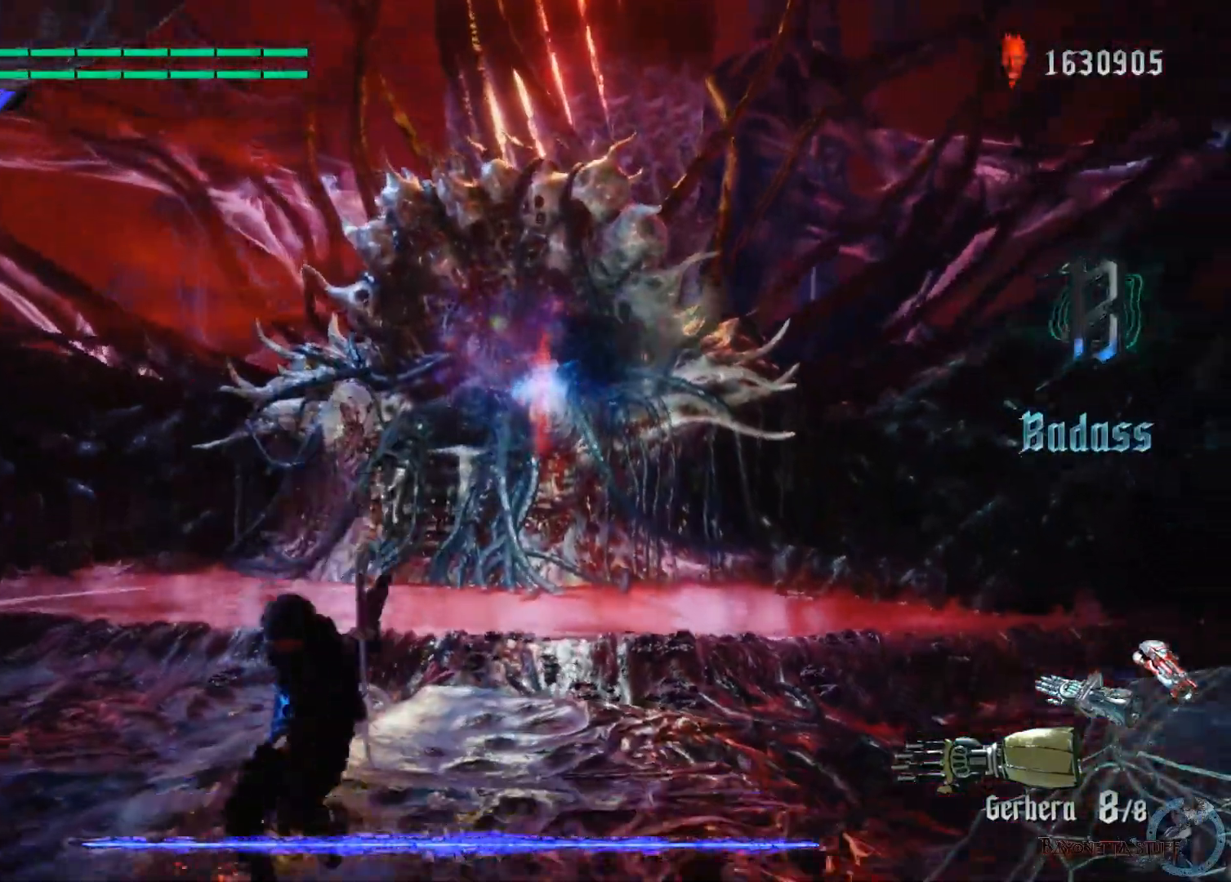
{"buttons": ["X"], "left_stick": "down-left", "right_stick": "center", "events": []}